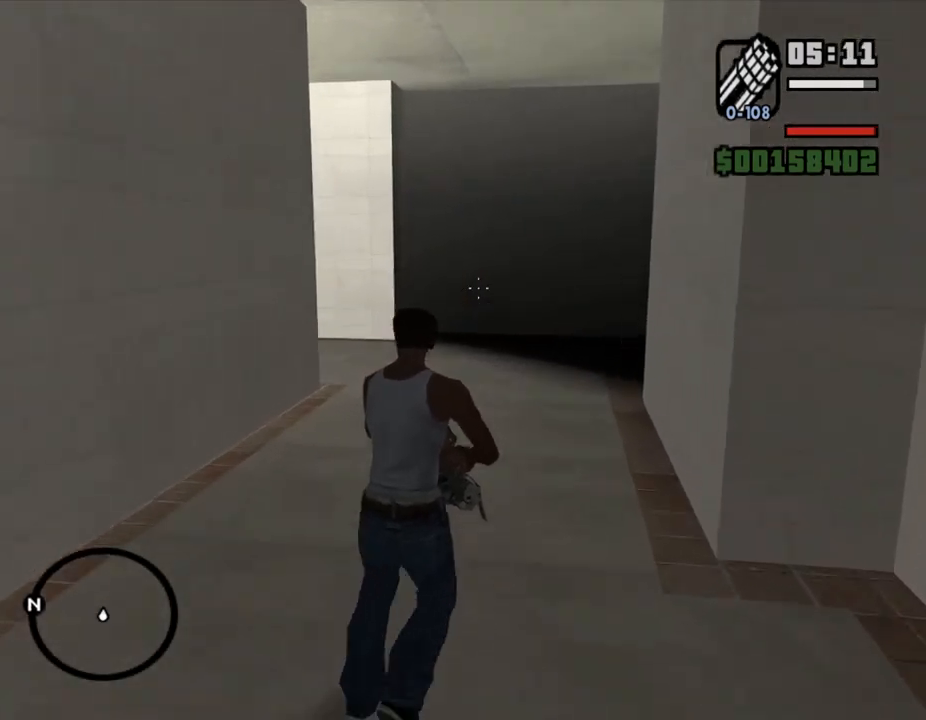
Gameplay with keyboard and mouse; each line is a JSON object with the keys and mouse buttons held at the frame after it. "events" lists presses ("down") and releases ("up") of ".", "/", "0", "1", "2", "3", "4", "5", "6", "7", "8", "9", "a", "alt_l", "alt_r", "b", "backslash", "backspace", "c", "caps_lock", "comma", "ctrl_l", "ctrl_r", "d", "down", "e", "equals", "escape", "f", "f1", "f10", "f11", "f12", "f2", "f3", "f4", "f5", "f6", "f7", "f8", "f9", "g", "h", "i", "j", "k", "l", "lbracket", "left", "m", "minus", "n", "o", "p", "q", "quote", "r", "rbracket", "return", "right", "s", "semicolon", "shift_l", "shift_r", "space", "super", "t", "tab", "tilde", "u", "up", "v", "w", "x", "y", "z", "mouse_left", "mouse_middle", "mouse_right", "mouse_wheel_up" and "mouse_wheel_down" between this image and that frame as [ms after this image, input, new state], when the widget could be followed in between. "mouse_left", "mouse_middle", "mouse_right", "mouse_wheel_up", "mouse_wheel_down" = the "left", "middle", "right", "wheel_up", "wheel_down" buttons of the "mouse" list. No other keys are recorded. Mouse movement is not recorded.
{"keys": ["w"], "mouse": ["right"], "events": []}
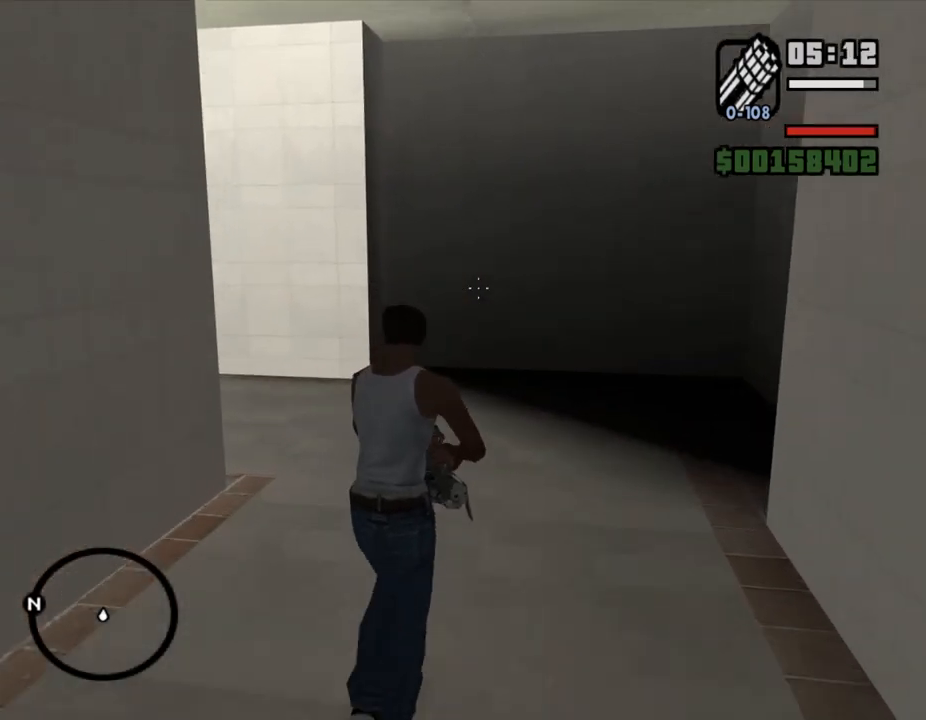
{"keys": ["w"], "mouse": ["right"], "events": []}
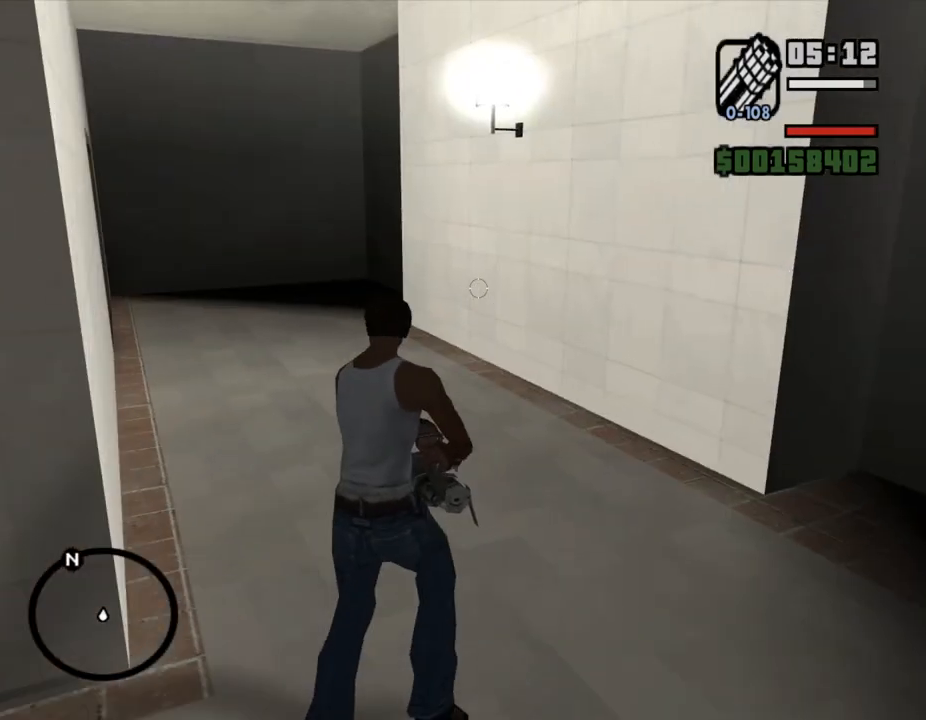
{"keys": ["w"], "mouse": ["right"], "events": []}
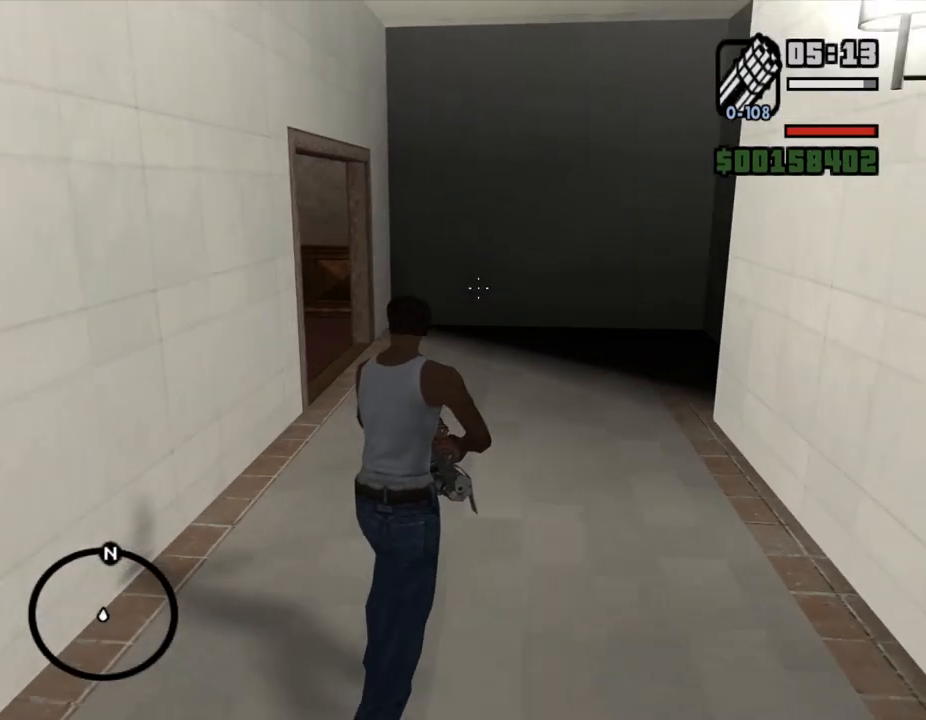
{"keys": ["w"], "mouse": ["right"], "events": []}
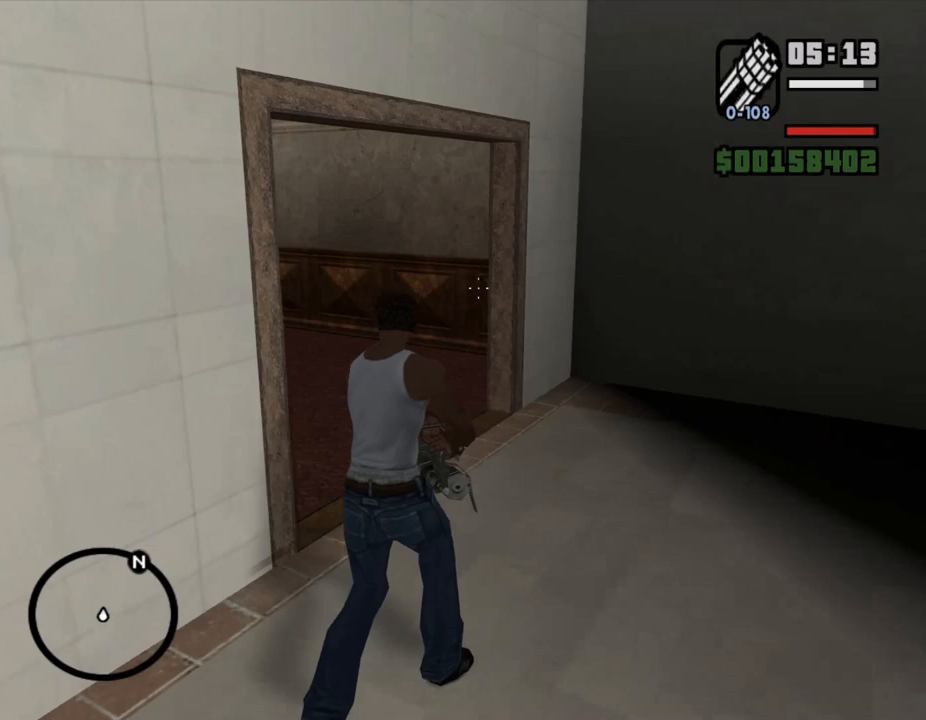
{"keys": ["w"], "mouse": ["right"], "events": []}
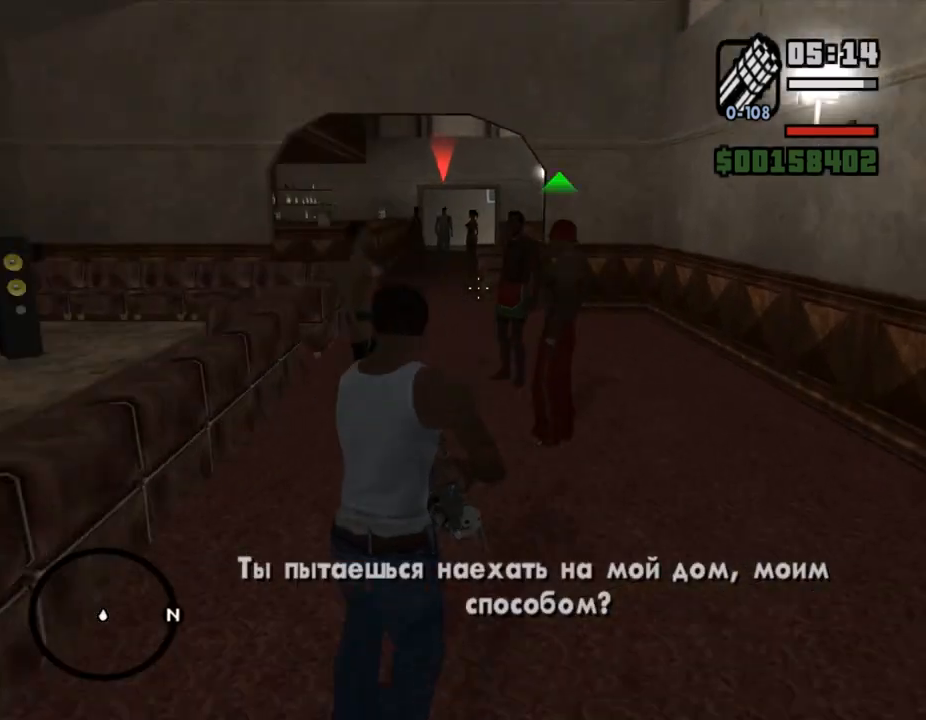
{"keys": ["w"], "mouse": ["right"], "events": []}
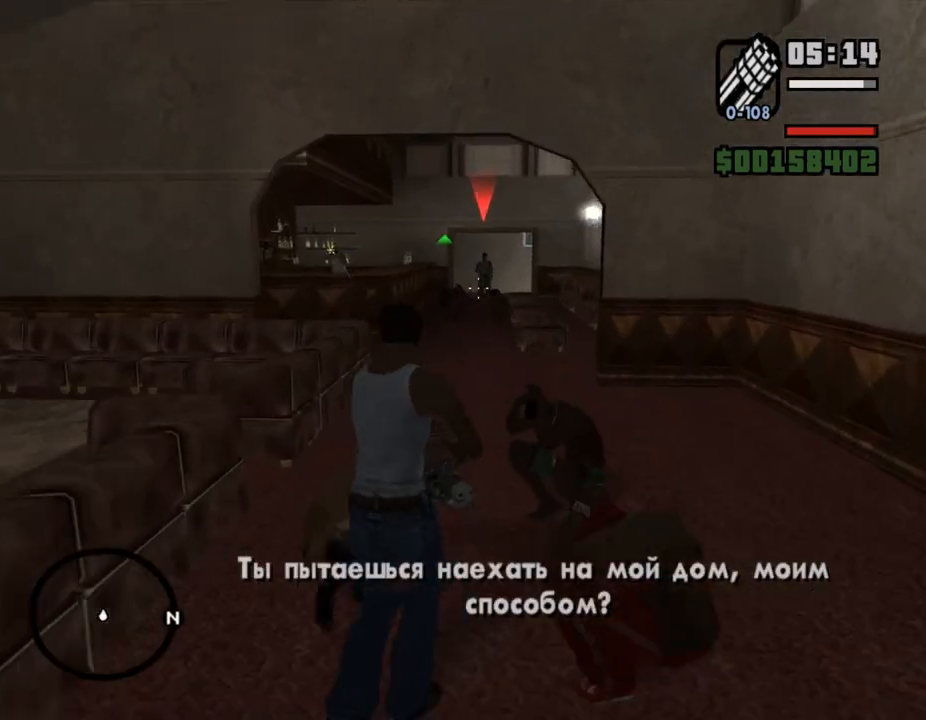
{"keys": ["w"], "mouse": ["right"], "events": []}
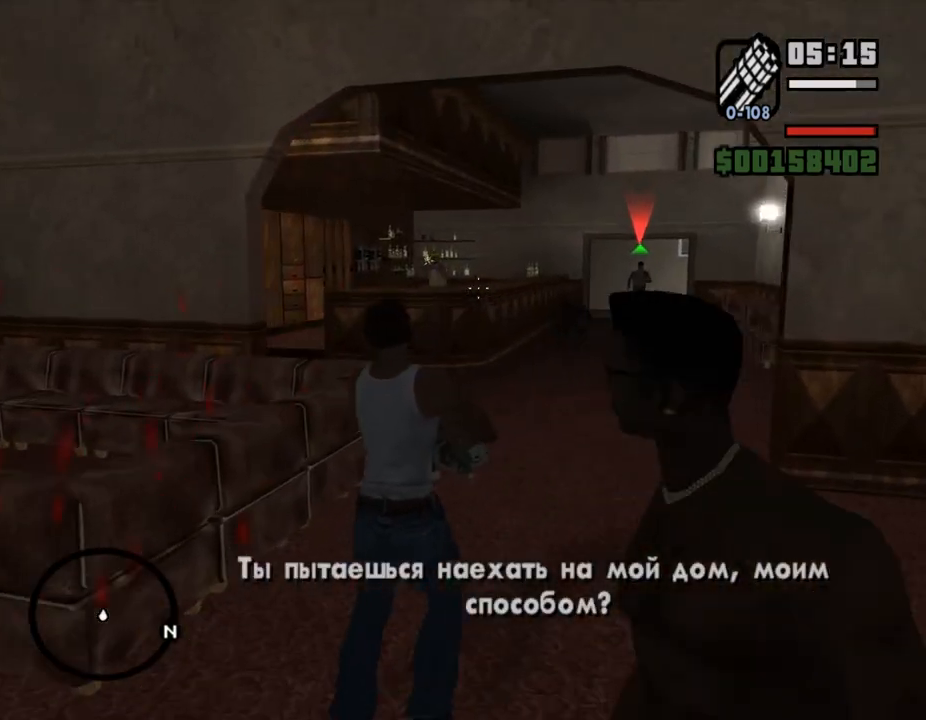
{"keys": ["w"], "mouse": ["right"], "events": [[333, "mouse_left", "down"], [433, "mouse_left", "up"]]}
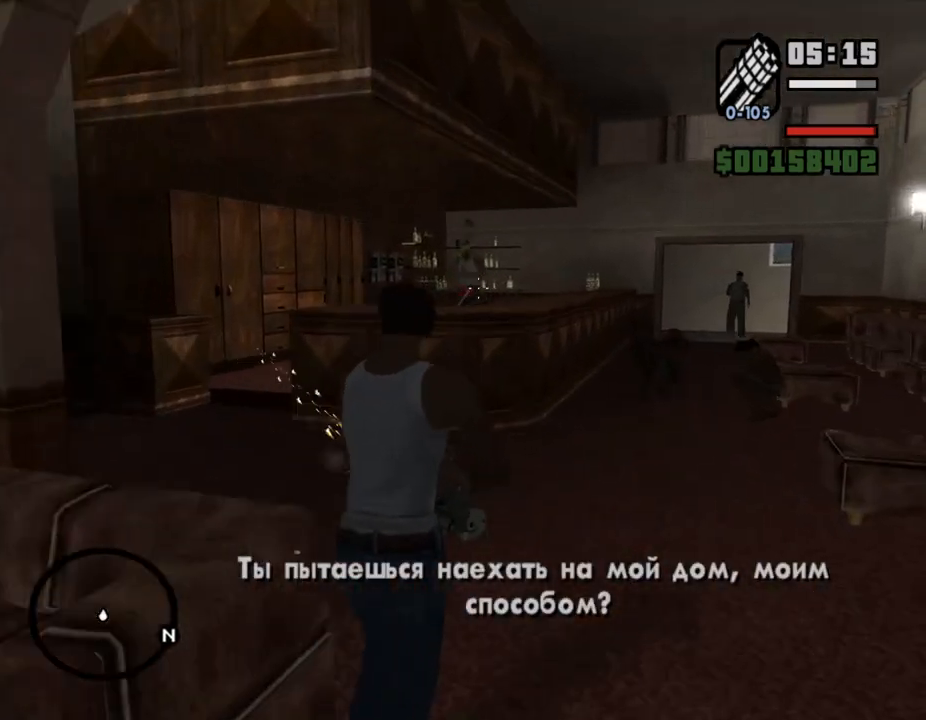
{"keys": ["w"], "mouse": ["right"], "events": []}
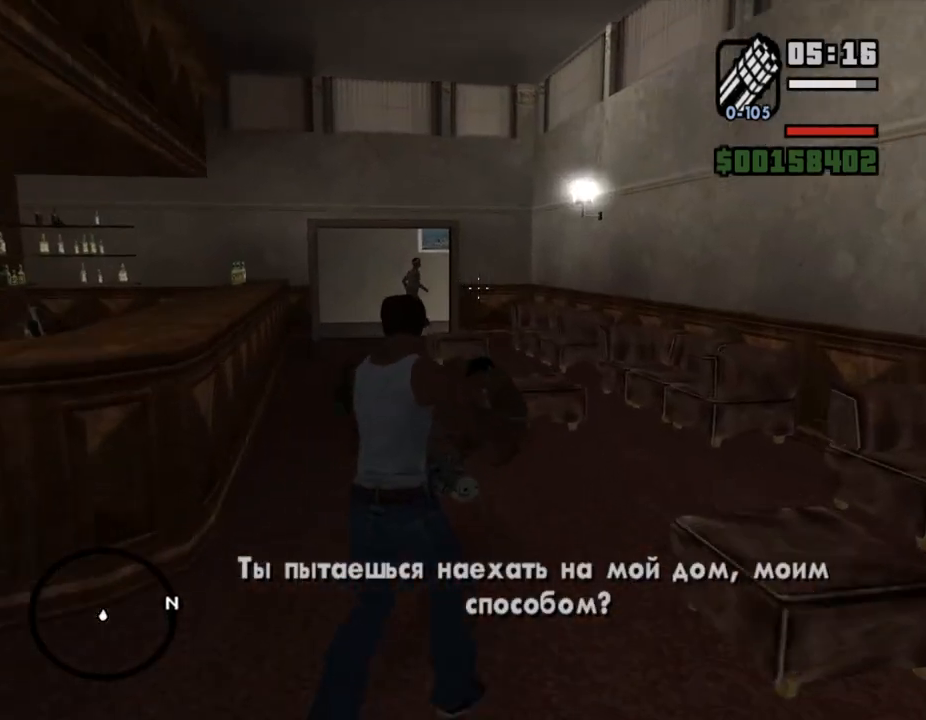
{"keys": ["w"], "mouse": ["right"], "events": []}
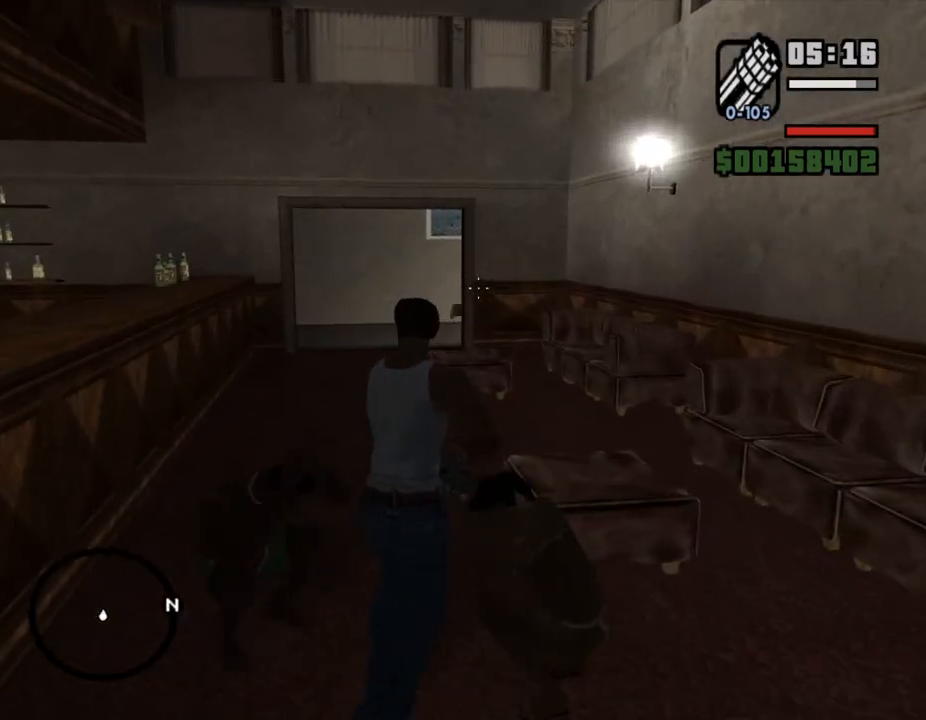
{"keys": ["w"], "mouse": ["right"], "events": []}
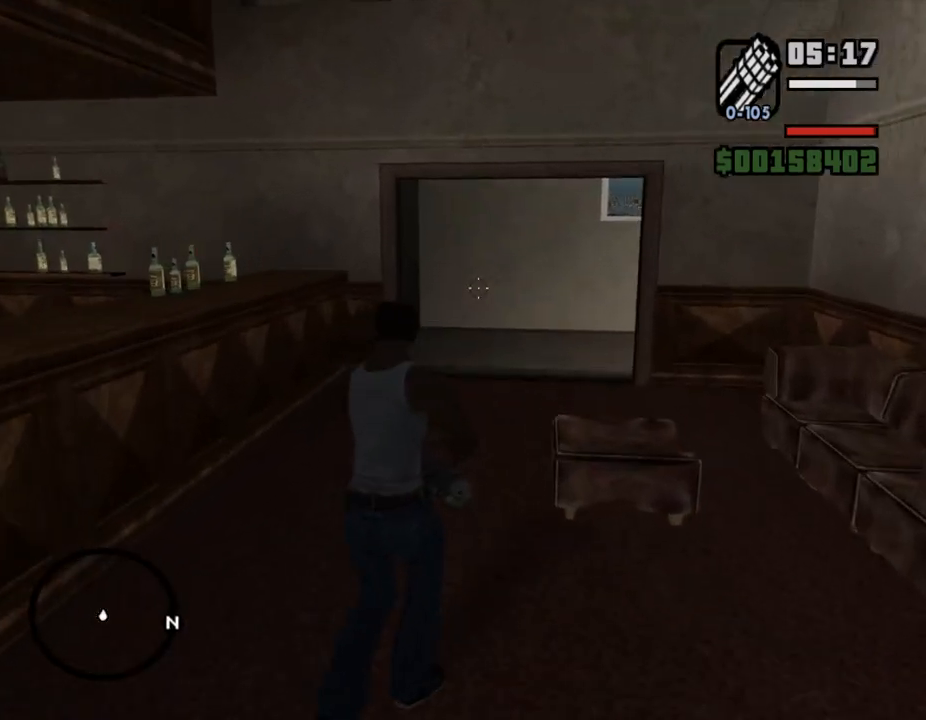
{"keys": ["w"], "mouse": ["right"], "events": []}
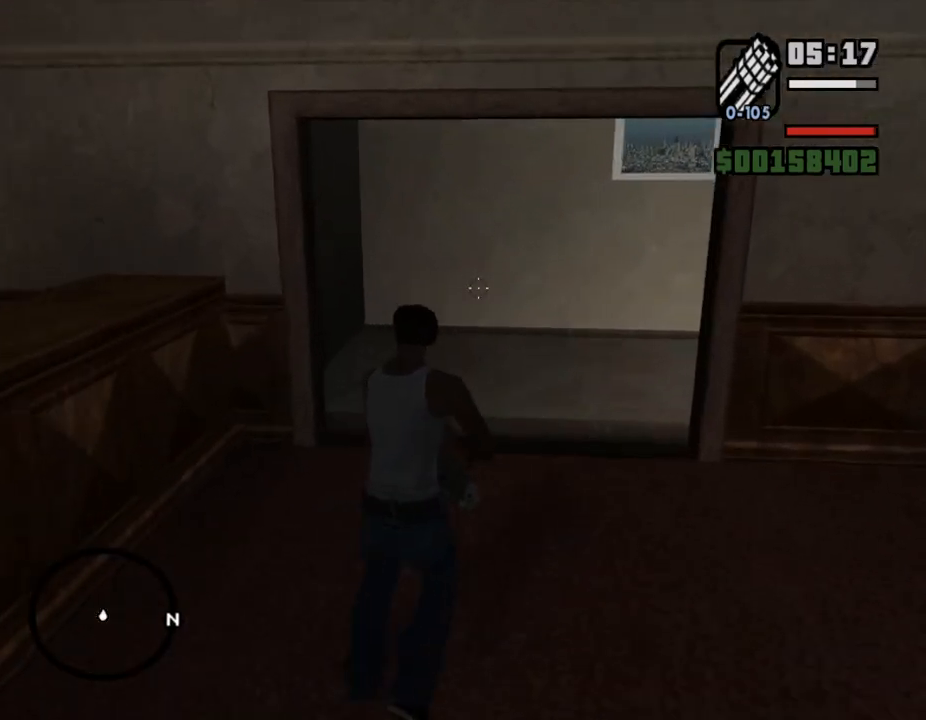
{"keys": ["w"], "mouse": ["right"], "events": []}
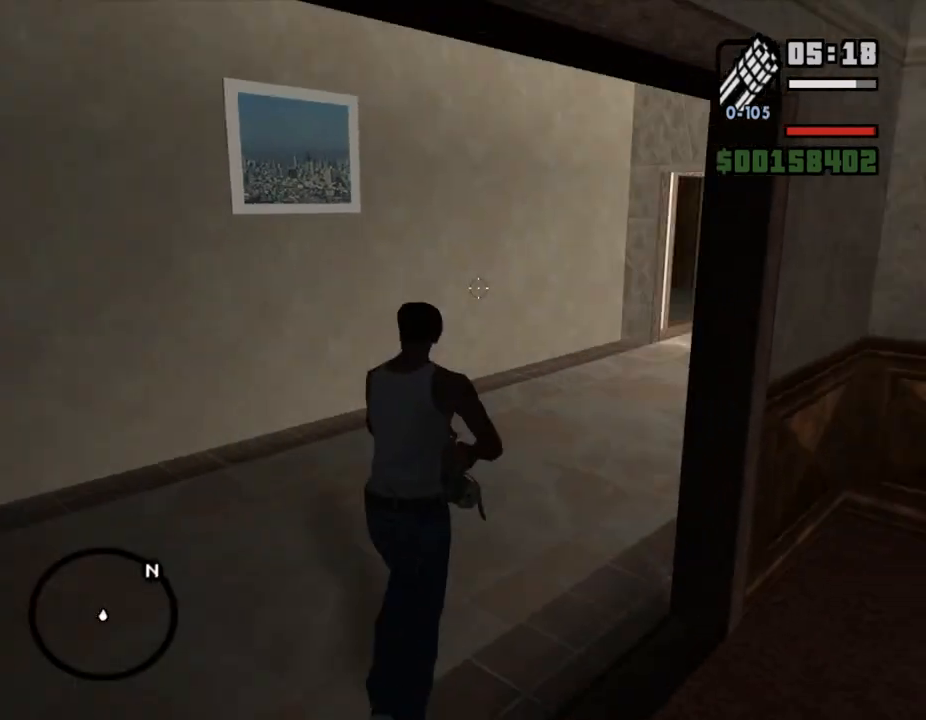
{"keys": ["w"], "mouse": ["right"], "events": []}
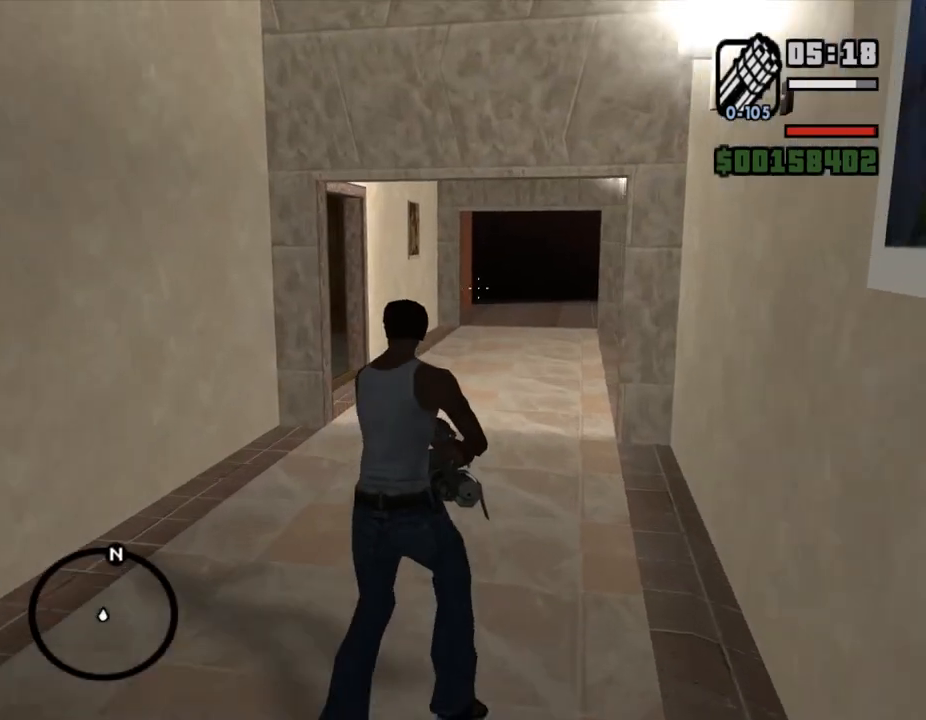
{"keys": ["w"], "mouse": ["right"], "events": []}
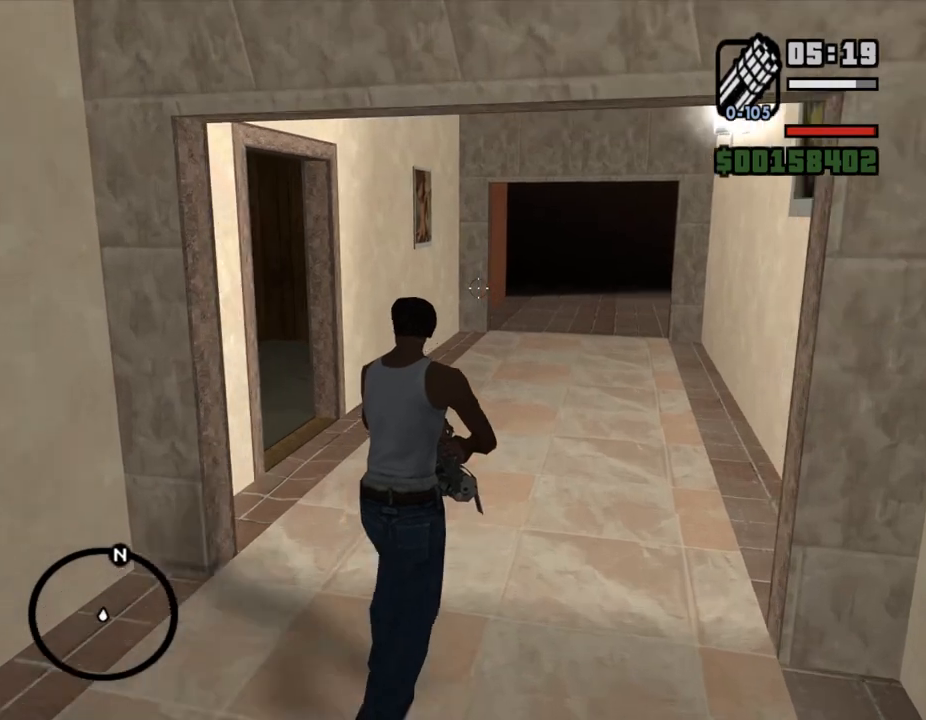
{"keys": ["w"], "mouse": ["right"], "events": []}
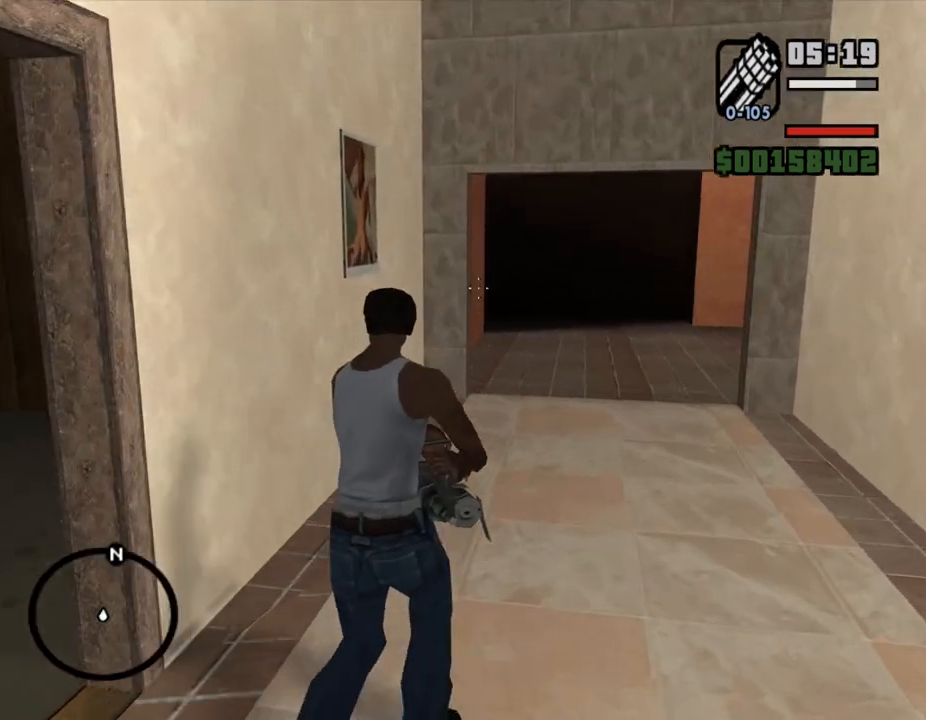
{"keys": ["w"], "mouse": ["right"], "events": []}
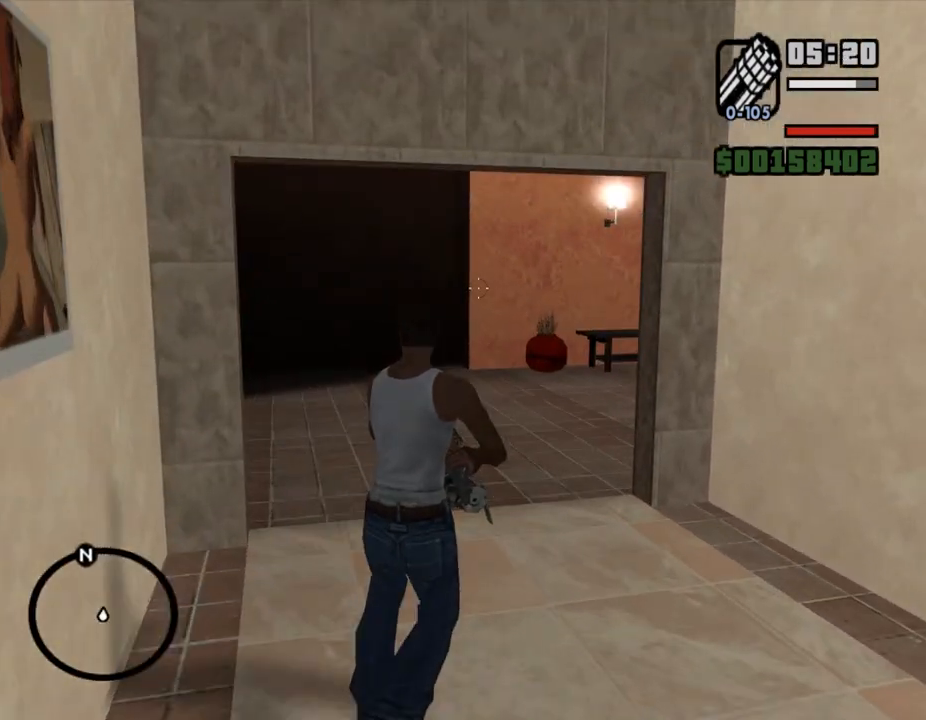
{"keys": ["w"], "mouse": ["right"], "events": []}
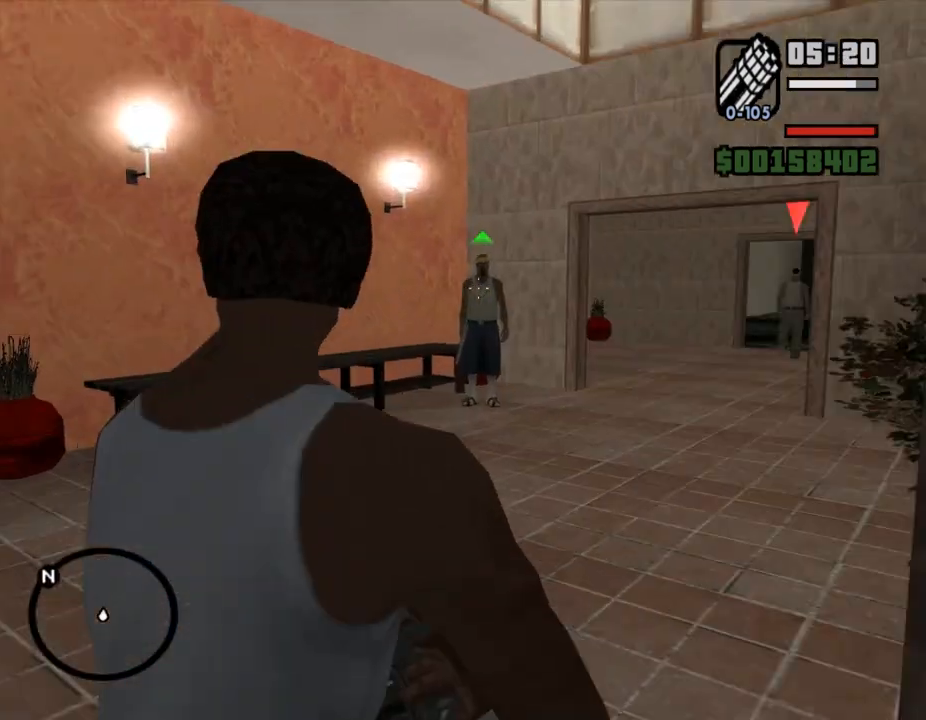
{"keys": ["w"], "mouse": ["right"], "events": [[167, "mouse_left", "down"], [300, "mouse_left", "up"]]}
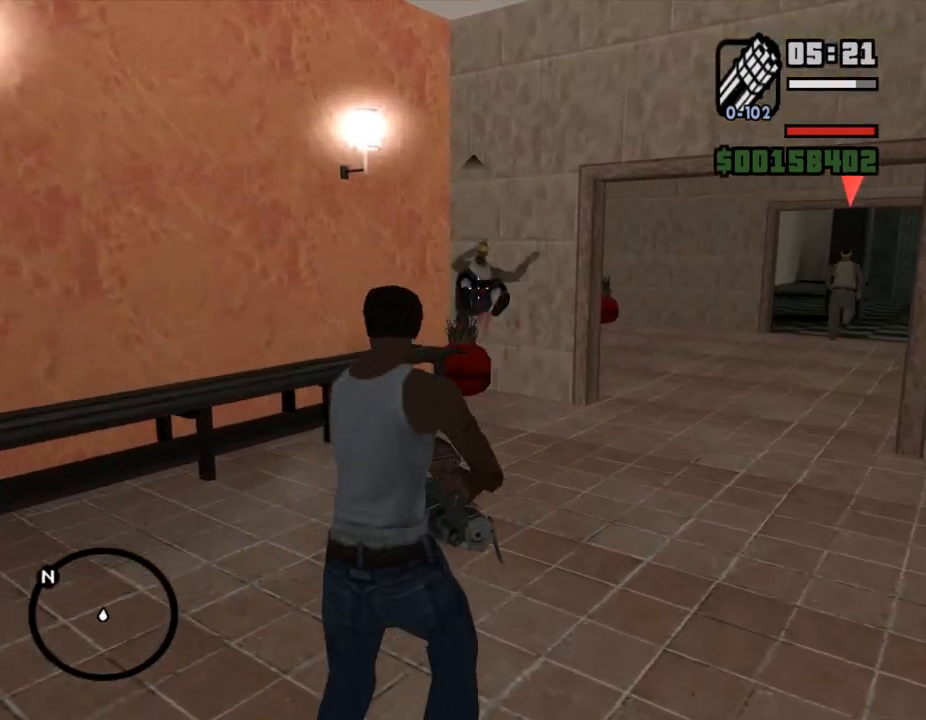
{"keys": ["w"], "mouse": ["right"], "events": []}
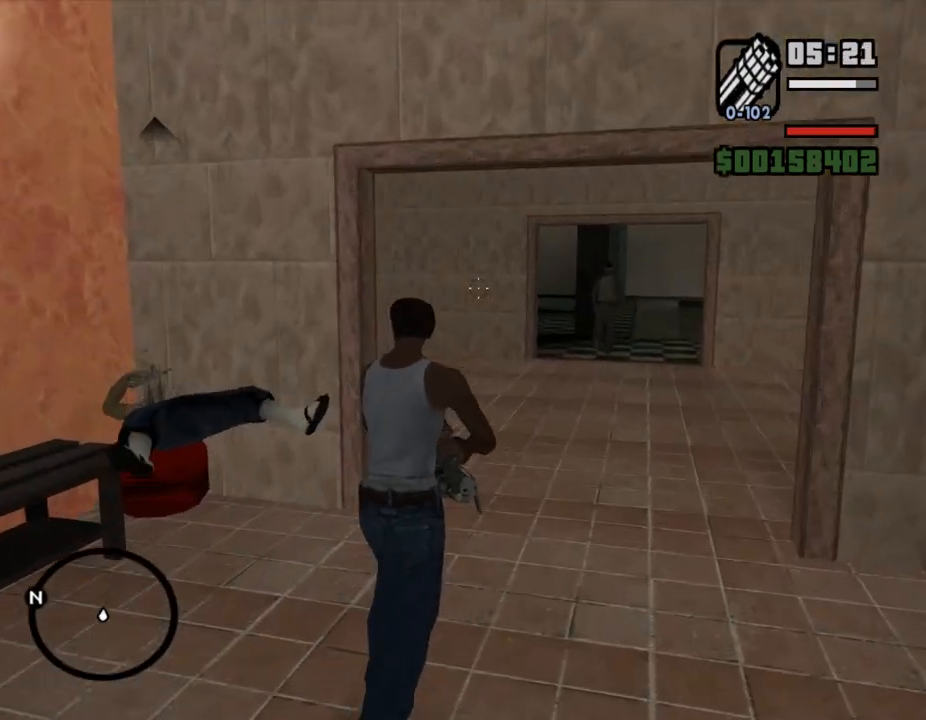
{"keys": ["w"], "mouse": ["right"], "events": []}
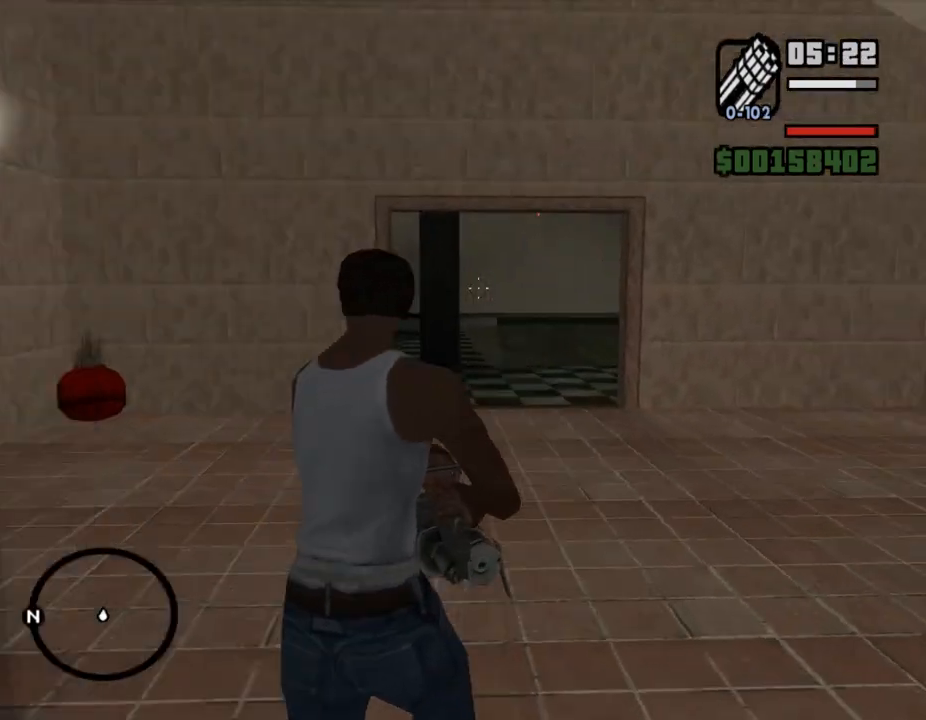
{"keys": ["w"], "mouse": ["right"], "events": []}
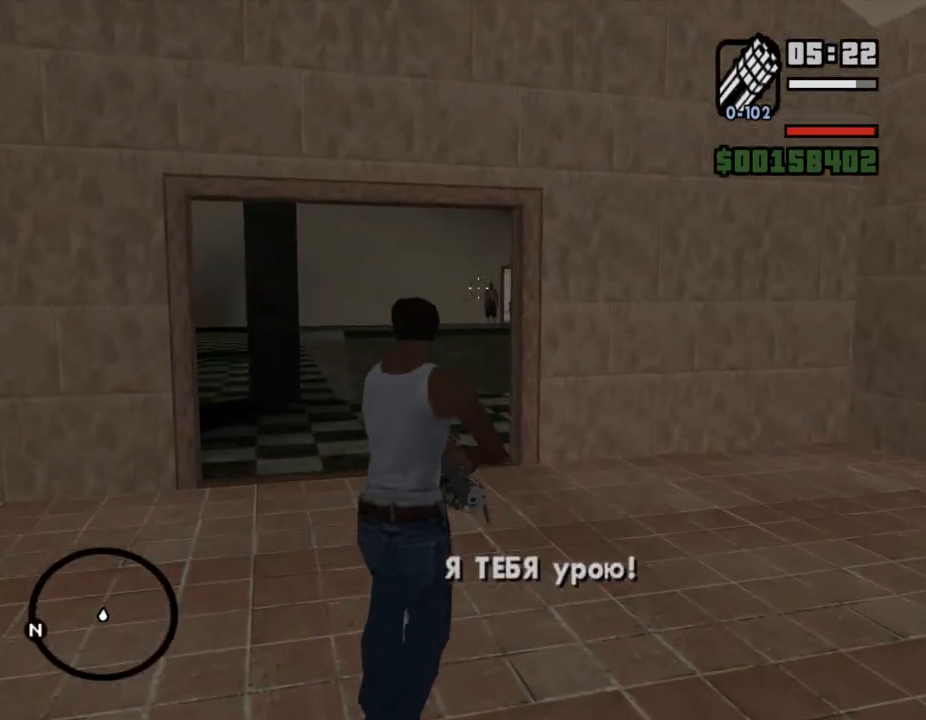
{"keys": ["w"], "mouse": ["right"], "events": [[200, "mouse_left", "down"], [333, "mouse_left", "up"]]}
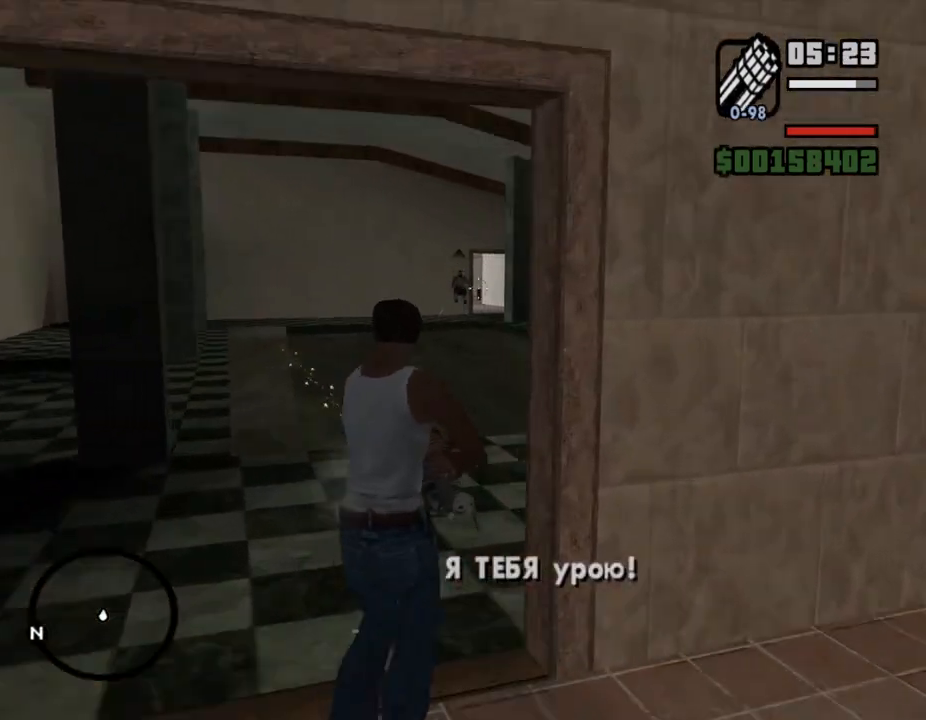
{"keys": ["w"], "mouse": ["right"], "events": [[333, "mouse_left", "down"], [500, "mouse_left", "up"]]}
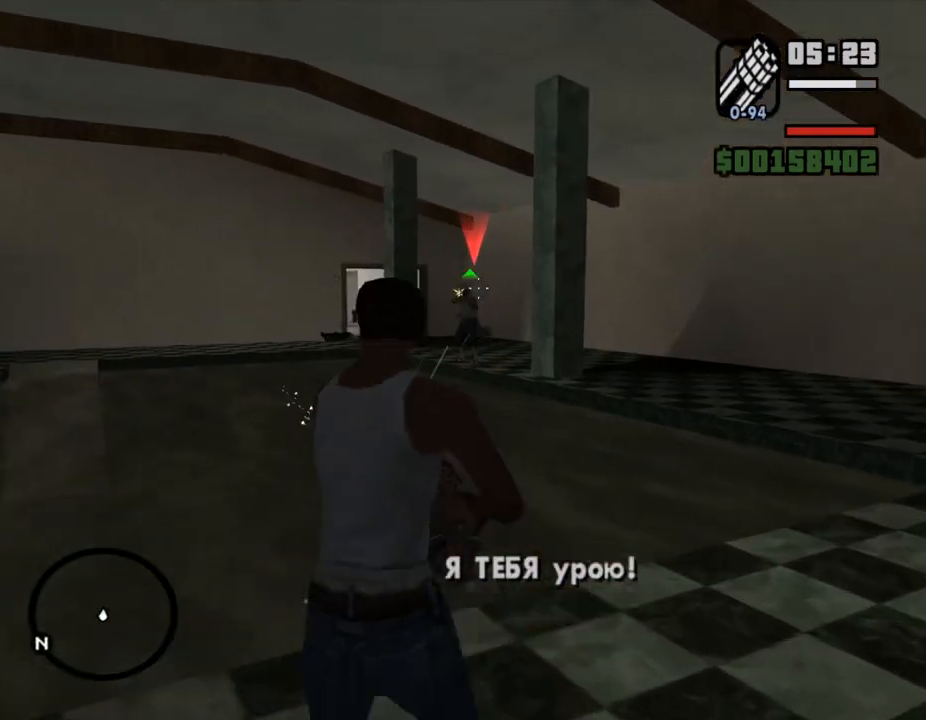
{"keys": ["w"], "mouse": ["right"], "events": []}
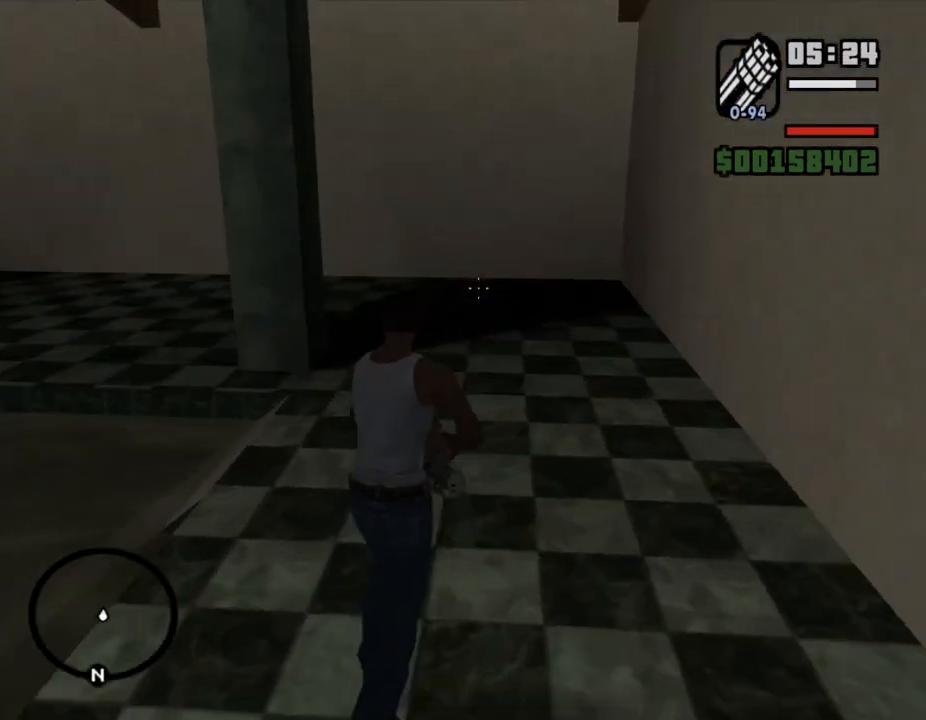
{"keys": ["w"], "mouse": ["right"], "events": []}
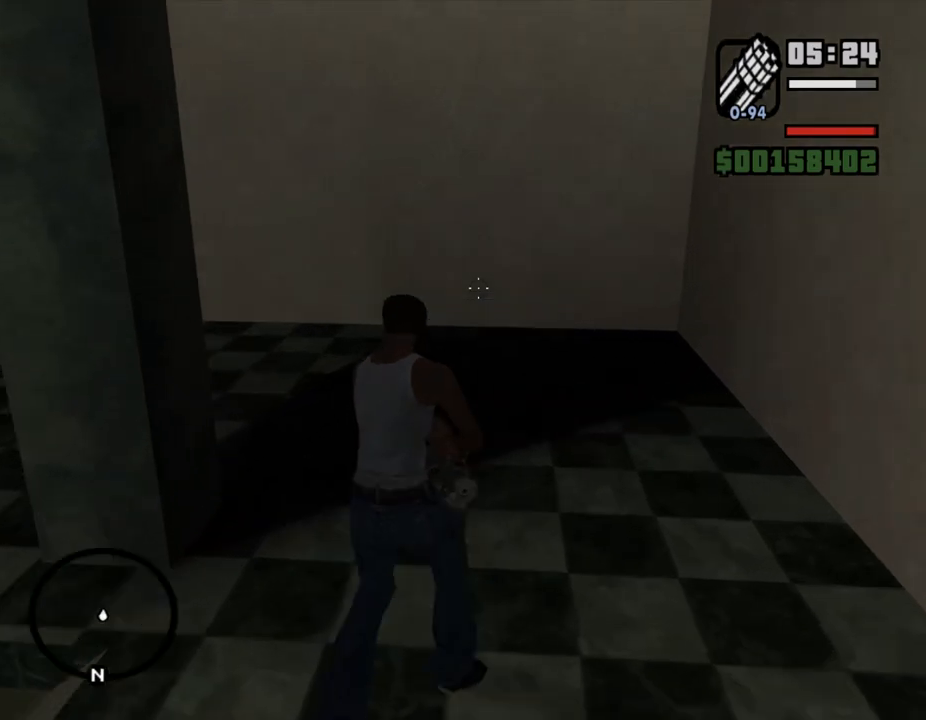
{"keys": ["w"], "mouse": ["right"], "events": []}
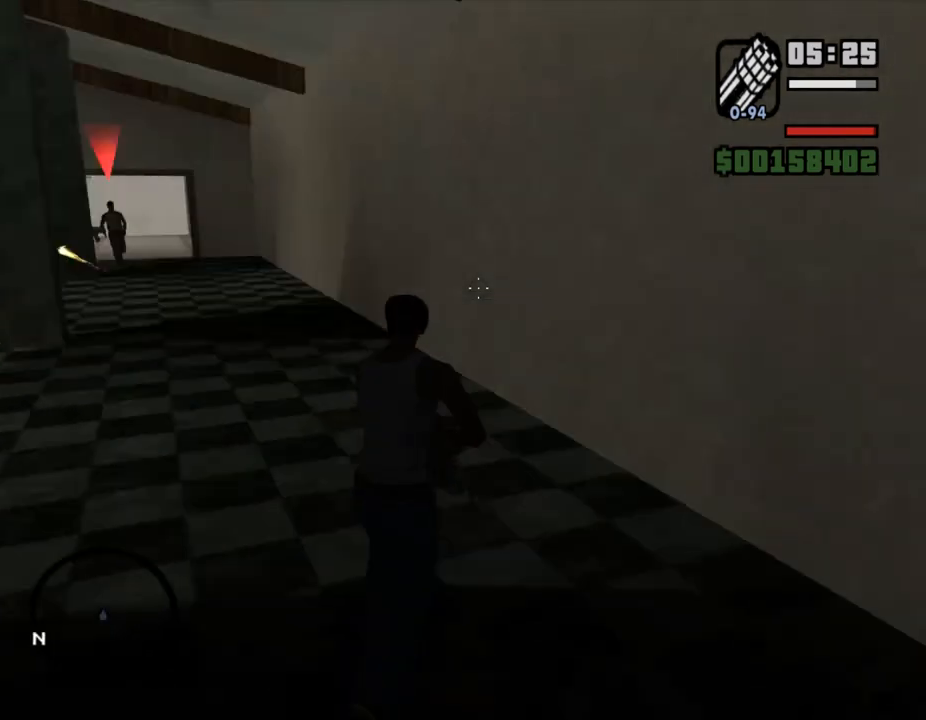
{"keys": ["w"], "mouse": ["right"], "events": []}
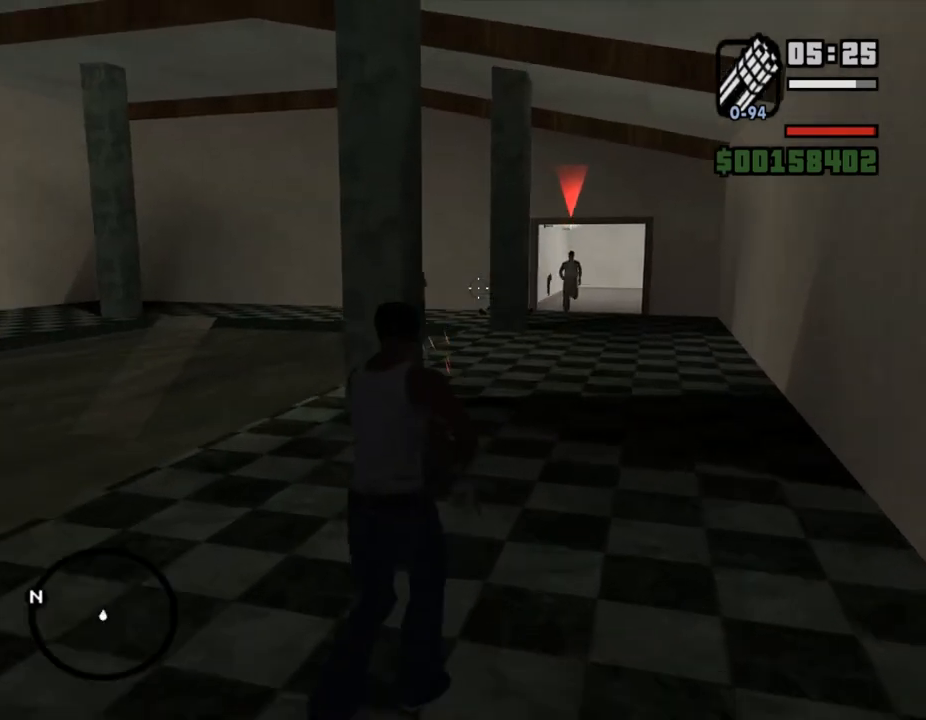
{"keys": ["w"], "mouse": ["right"], "events": [[333, "mouse_left", "down"], [500, "mouse_left", "up"]]}
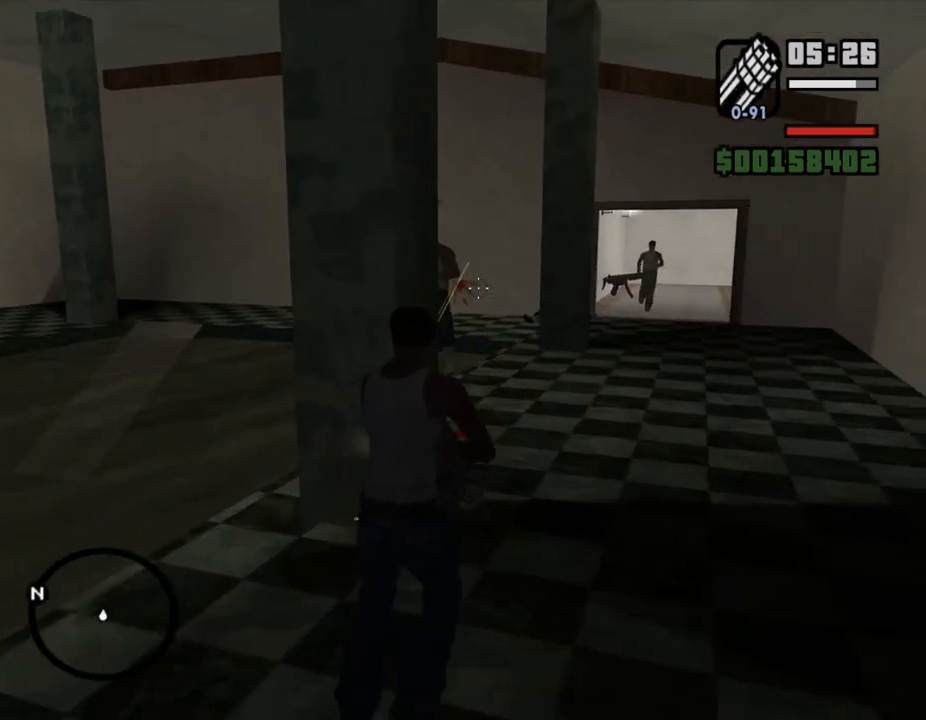
{"keys": ["w"], "mouse": ["right"], "events": []}
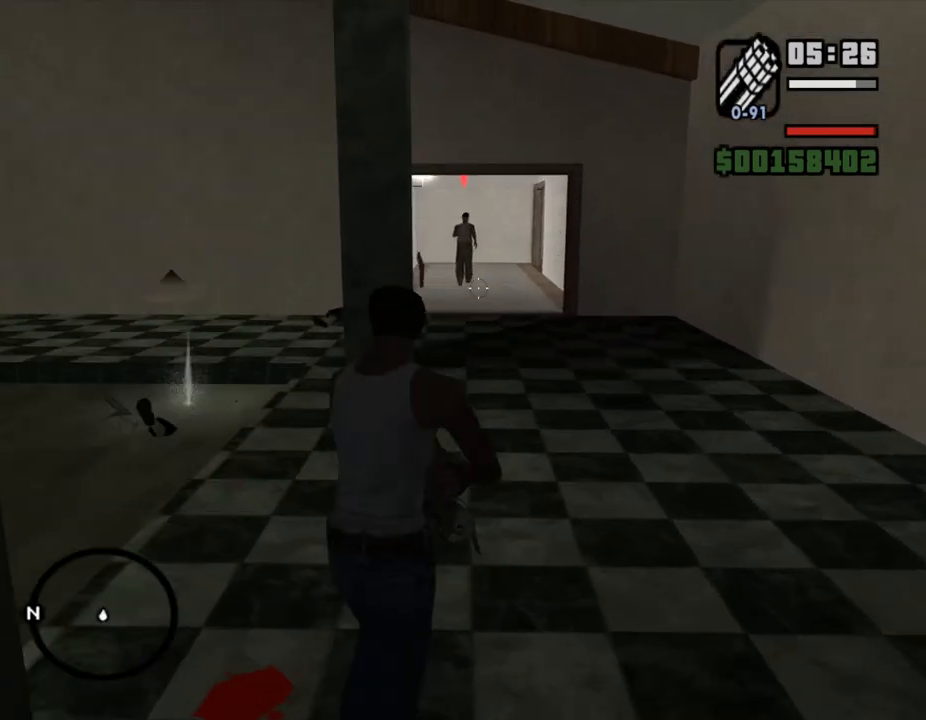
{"keys": ["w"], "mouse": ["right"], "events": []}